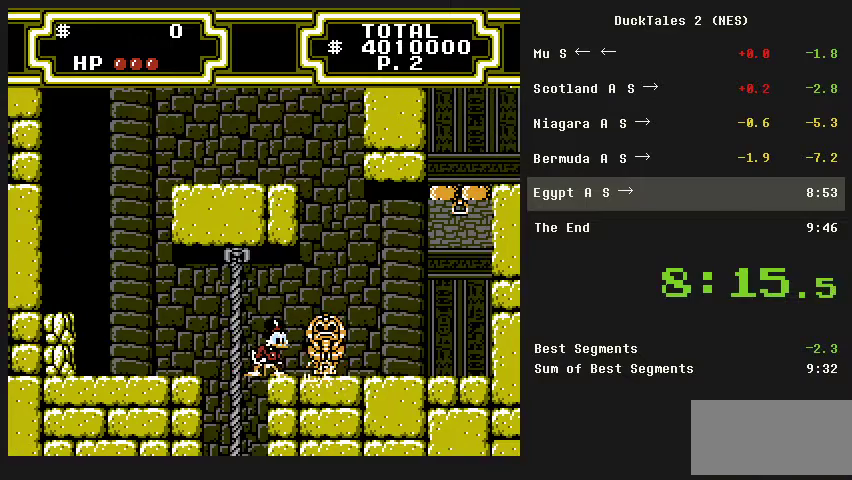
Gameplay with a controller (Nintendo layout); each line is a JSON object with the inputs held at the frame after it. "events" lists button and stick changes between this image and that frame as [ms after this image, input, new state], when the widget could be followed in between. Not read: L3 R3 START.
{"buttons": ["B", "DPAD_RIGHT"], "events": [[33, "A", "down"], [133, "B", "down"], [133, "DPAD_RIGHT", "down"], [267, "A", "up"]]}
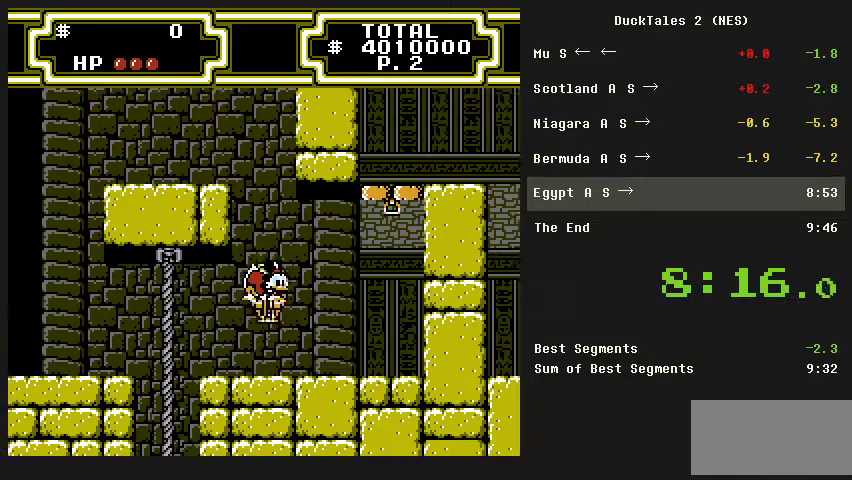
{"buttons": ["B", "DPAD_RIGHT"], "events": [[67, "B", "up"], [233, "A", "down"], [333, "A", "up"], [333, "B", "down"]]}
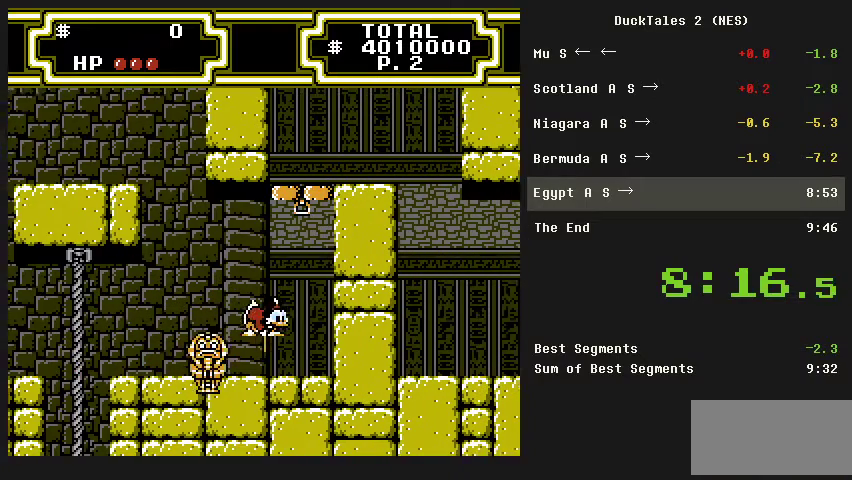
{"buttons": ["B", "DPAD_LEFT"], "events": [[267, "DPAD_RIGHT", "up"], [367, "DPAD_LEFT", "down"]]}
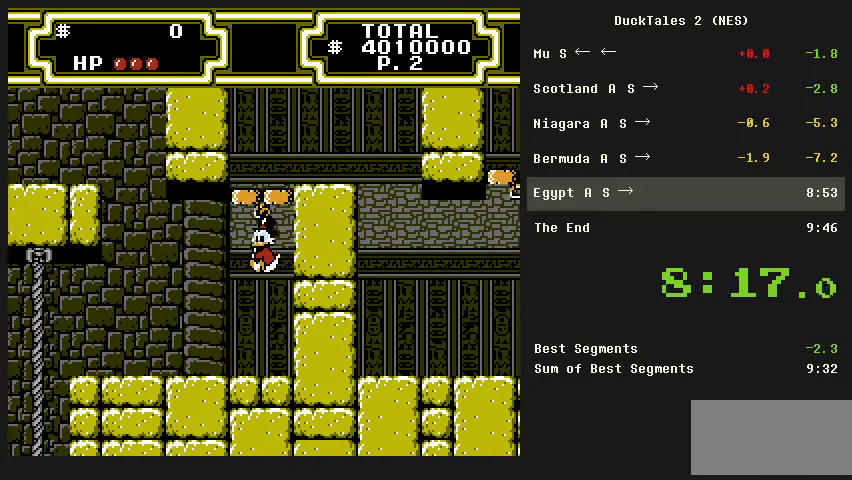
{"buttons": [], "events": [[33, "B", "up"], [33, "DPAD_LEFT", "up"]]}
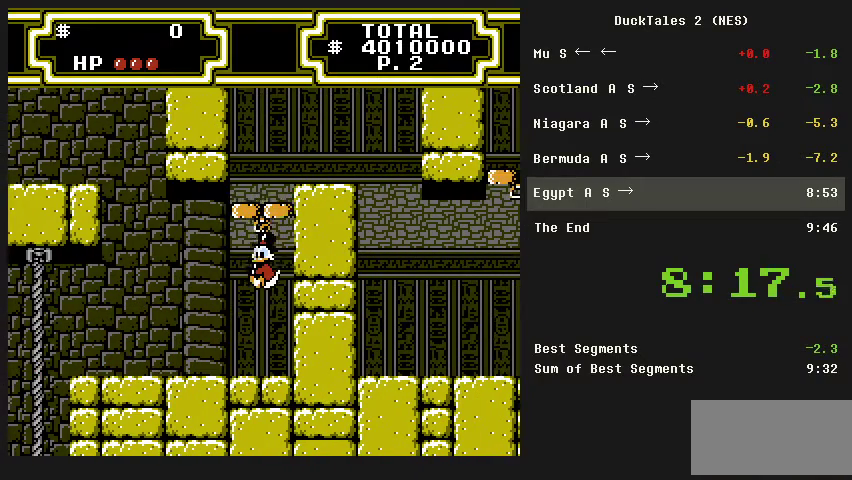
{"buttons": []}
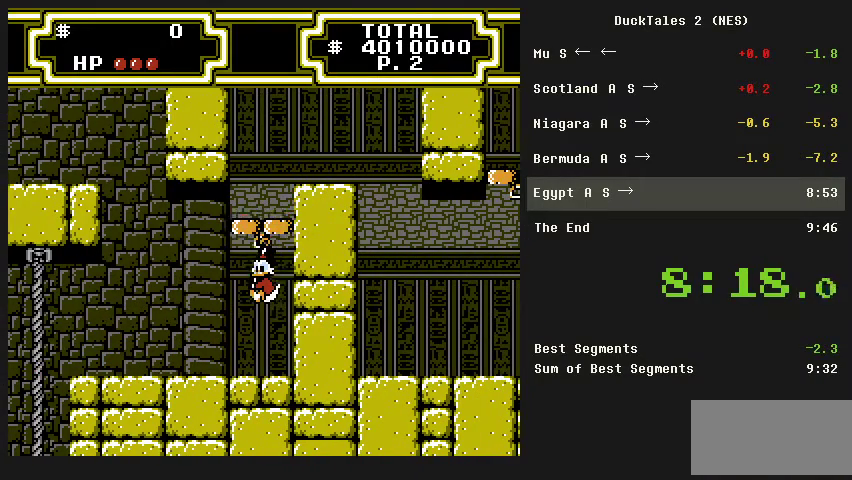
{"buttons": []}
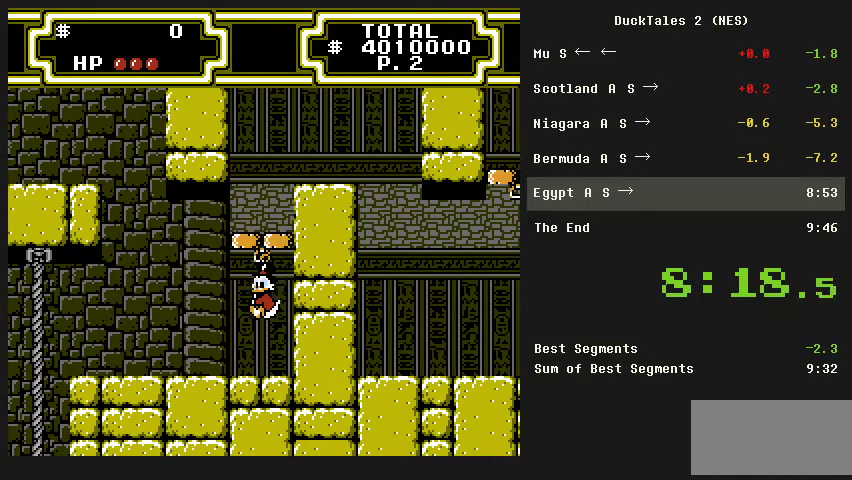
{"buttons": ["B", "DPAD_RIGHT"], "events": [[100, "B", "down"], [100, "DPAD_DOWN", "down"], [100, "DPAD_LEFT", "down"], [400, "DPAD_DOWN", "up"], [500, "DPAD_LEFT", "up"], [500, "DPAD_RIGHT", "down"]]}
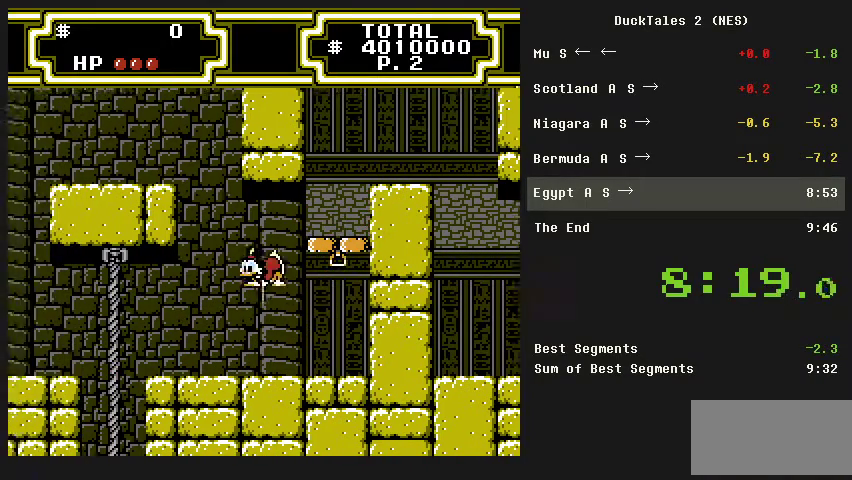
{"buttons": ["B", "DPAD_RIGHT"]}
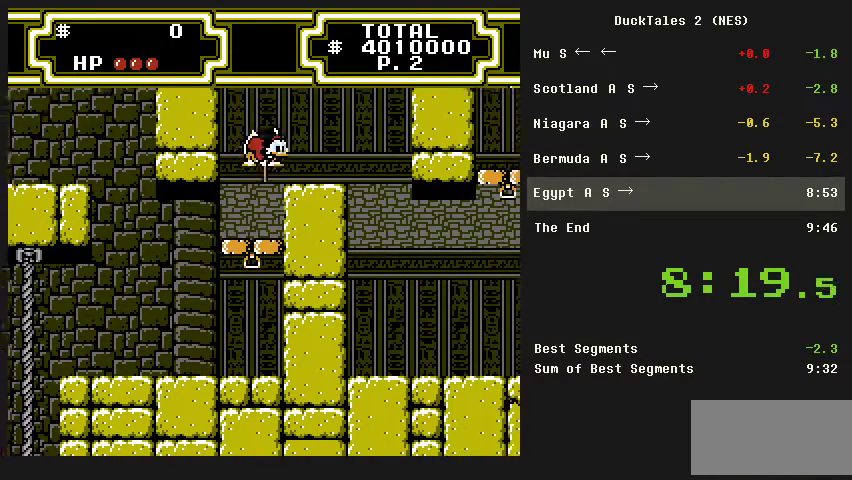
{"buttons": ["B", "DPAD_RIGHT"]}
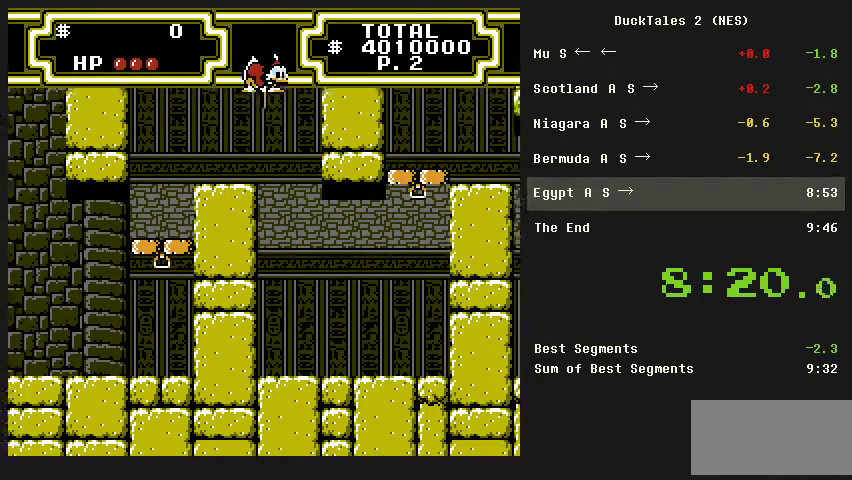
{"buttons": ["B", "DPAD_RIGHT"]}
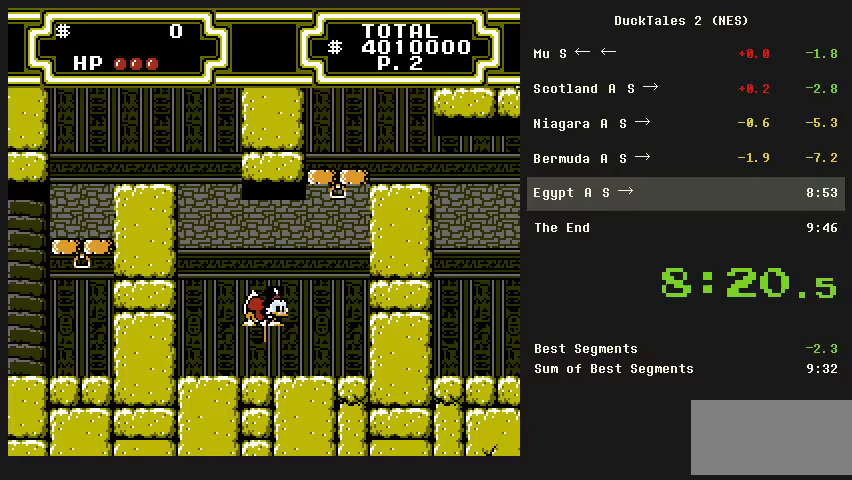
{"buttons": ["B", "DPAD_RIGHT"]}
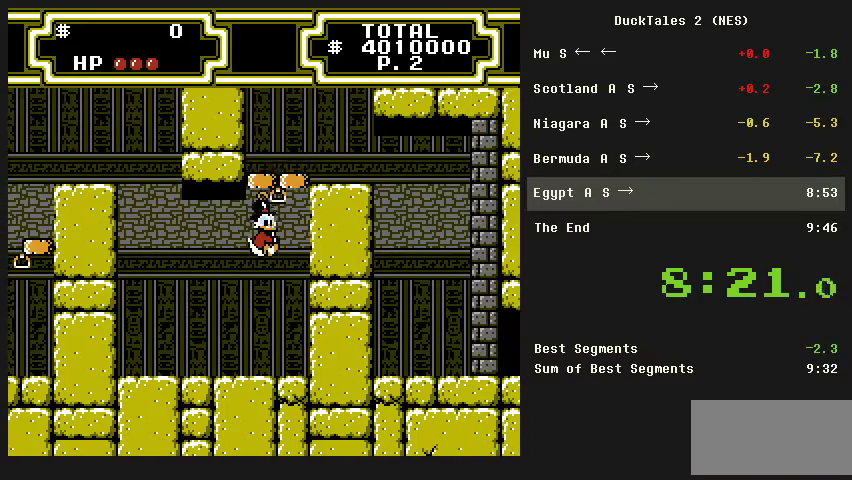
{"buttons": [], "events": [[33, "B", "up"], [67, "DPAD_RIGHT", "up"]]}
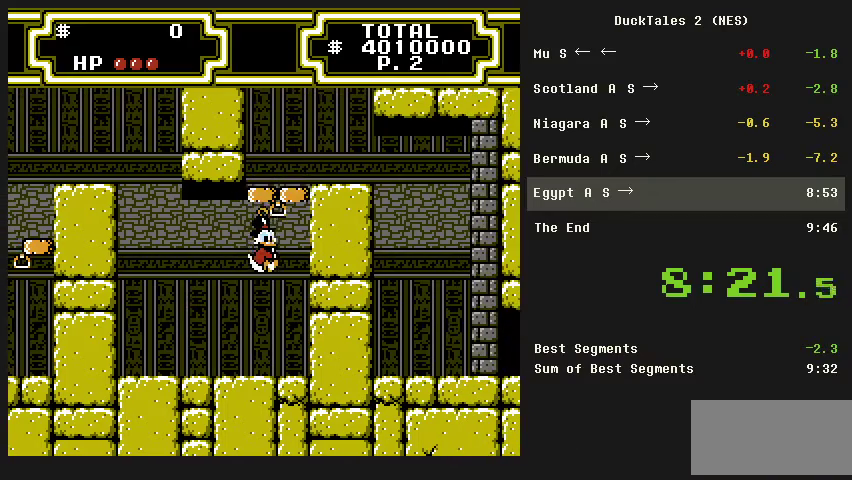
{"buttons": []}
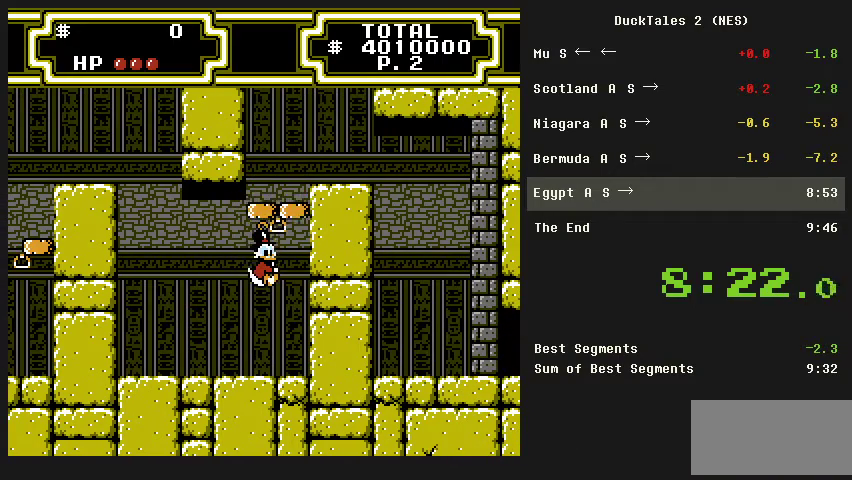
{"buttons": []}
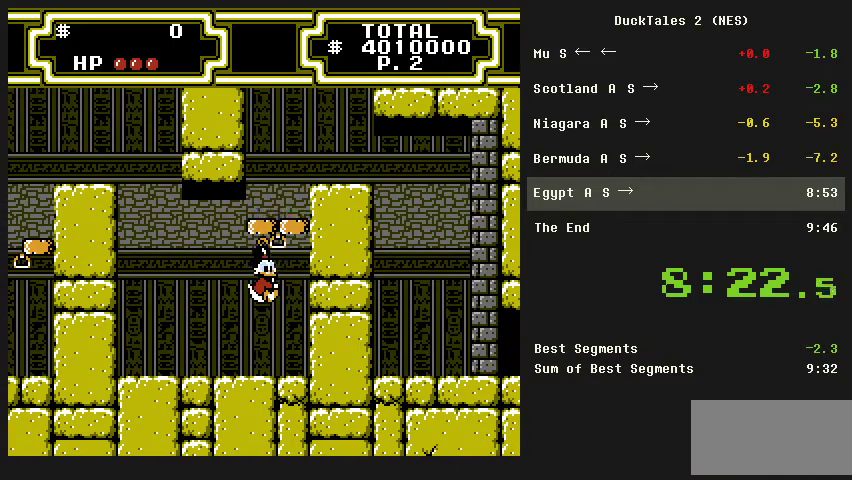
{"buttons": []}
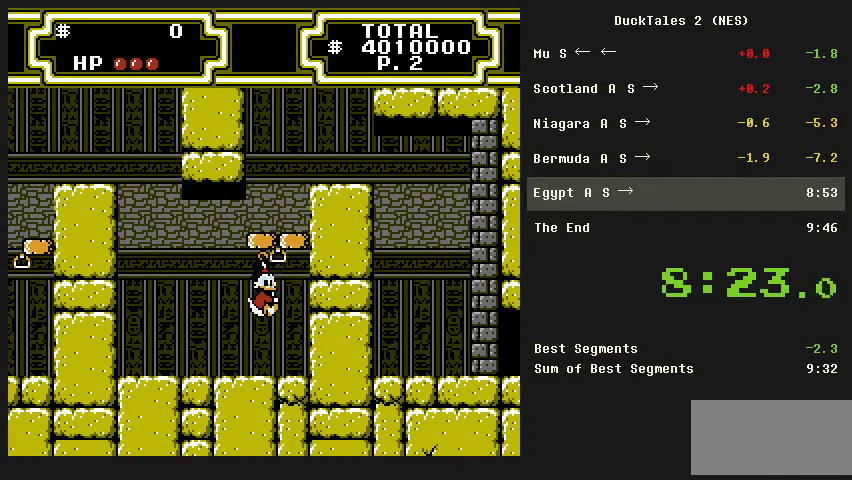
{"buttons": ["B", "DPAD_RIGHT"], "events": [[67, "DPAD_LEFT", "down"], [133, "B", "down"], [133, "DPAD_DOWN", "down"], [367, "DPAD_DOWN", "up"], [467, "DPAD_LEFT", "up"], [500, "DPAD_RIGHT", "down"]]}
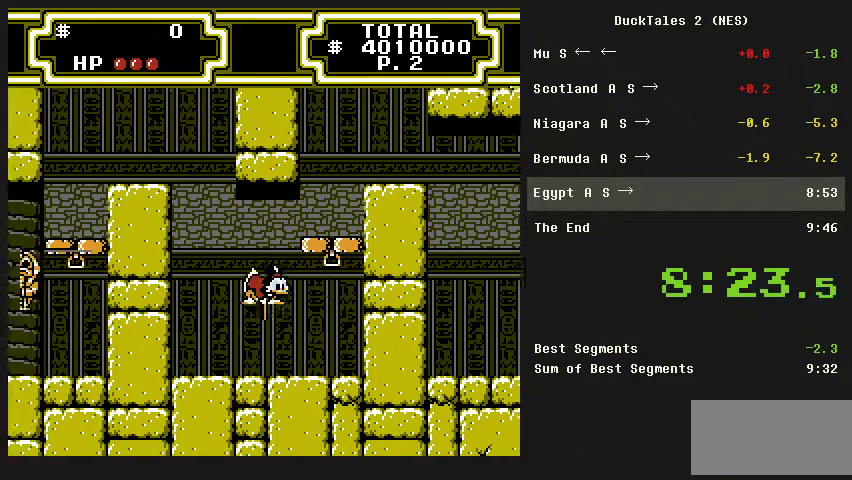
{"buttons": ["B", "DPAD_RIGHT"]}
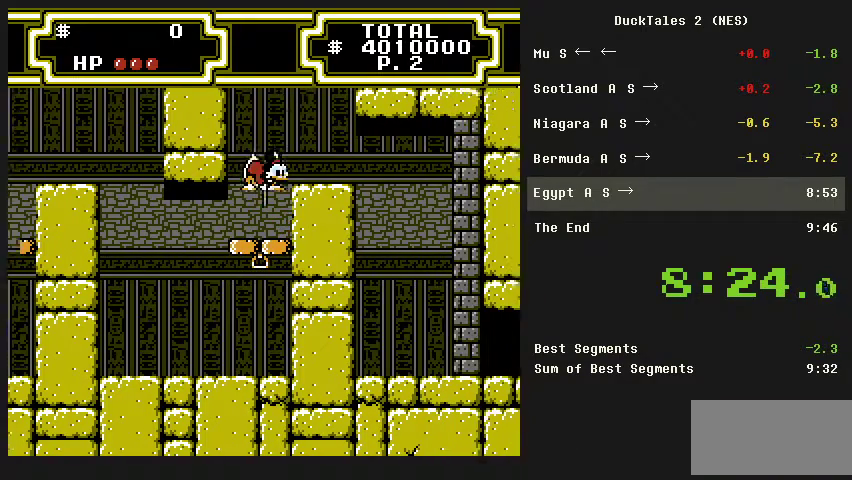
{"buttons": ["DPAD_RIGHT"], "events": [[167, "B", "up"]]}
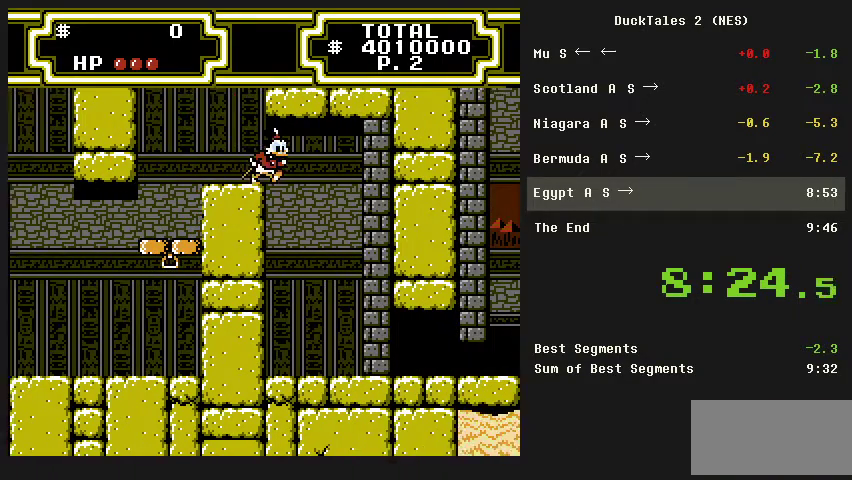
{"buttons": ["DPAD_RIGHT"]}
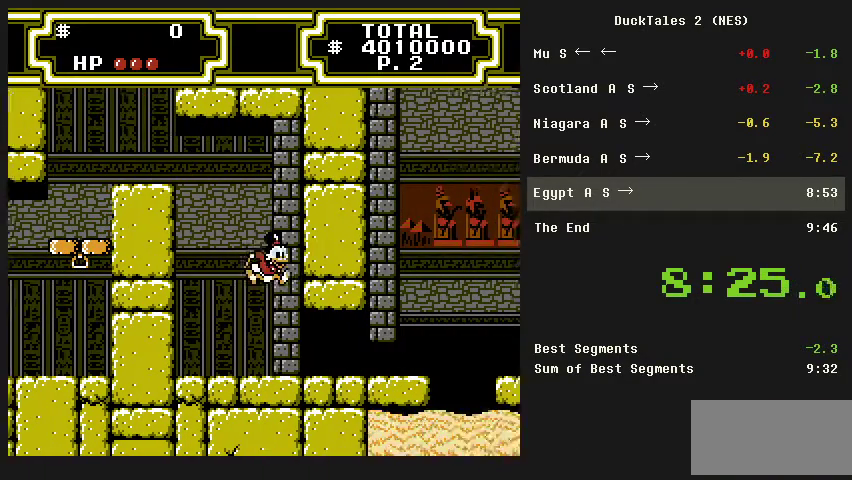
{"buttons": ["DPAD_RIGHT"], "events": [[267, "A", "down"], [367, "A", "up"], [433, "A", "down"], [500, "A", "up"]]}
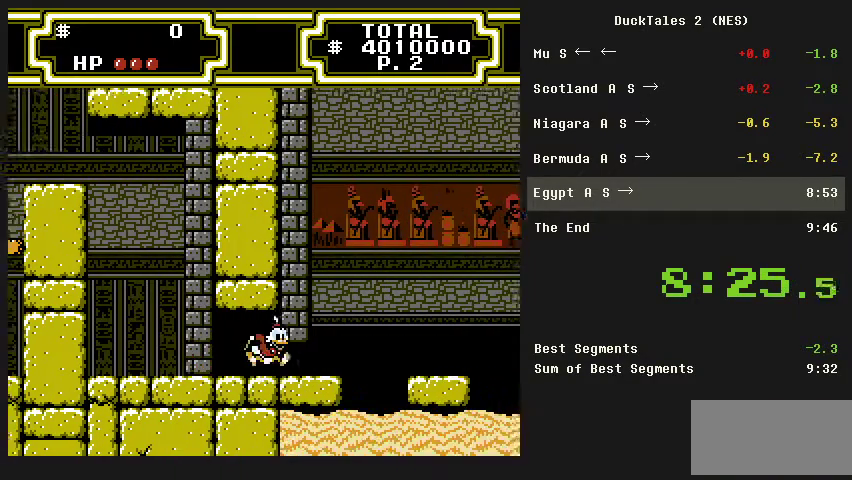
{"buttons": ["A", "DPAD_RIGHT"], "events": [[67, "A", "down"], [100, "A", "up"], [167, "A", "down"], [233, "A", "up"], [300, "A", "down"], [400, "A", "up"], [433, "A", "down"]]}
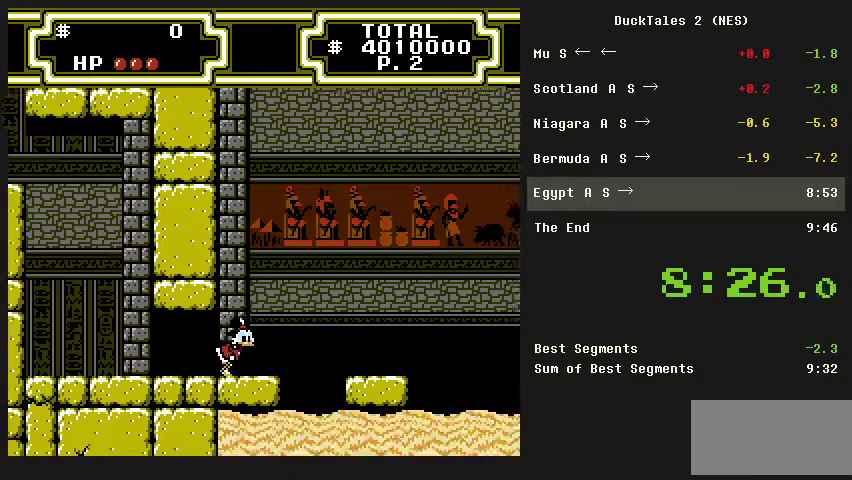
{"buttons": ["DPAD_RIGHT"], "events": [[33, "A", "up"], [133, "A", "down"], [200, "A", "up"], [267, "A", "down"], [367, "A", "up"], [400, "A", "down"], [500, "A", "up"]]}
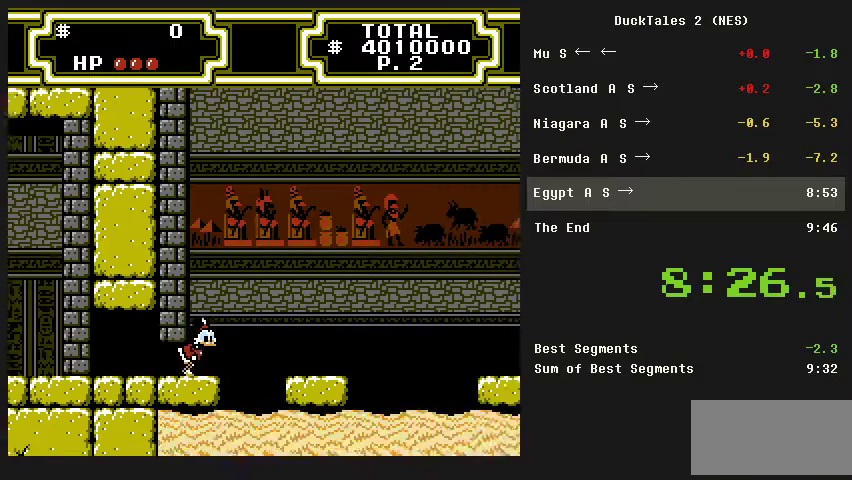
{"buttons": ["DPAD_RIGHT"], "events": [[100, "A", "down"], [167, "A", "up"]]}
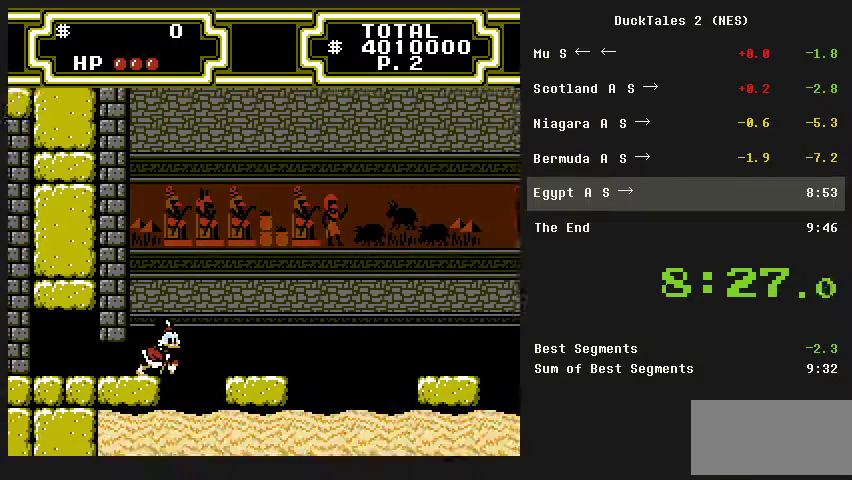
{"buttons": ["DPAD_RIGHT"]}
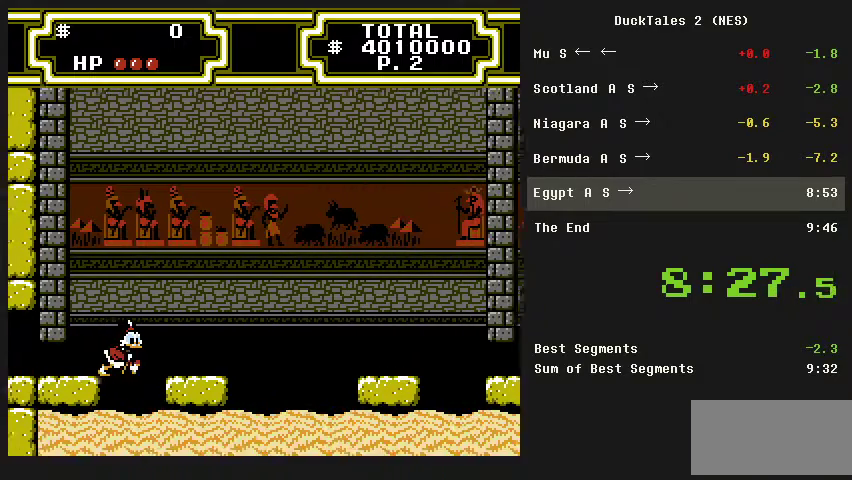
{"buttons": ["DPAD_RIGHT"]}
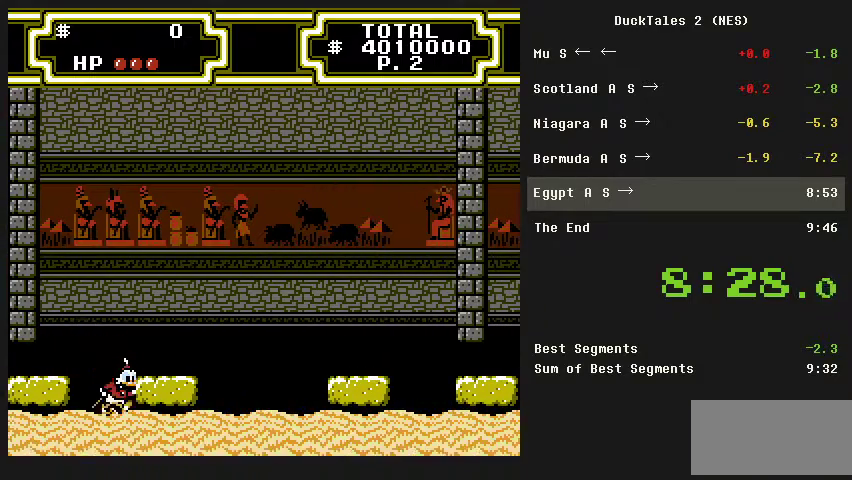
{"buttons": ["B", "DPAD_DOWN"], "events": [[100, "A", "down"], [167, "DPAD_RIGHT", "up"], [333, "A", "up"], [333, "DPAD_LEFT", "down"], [400, "DPAD_DOWN", "down"], [400, "DPAD_LEFT", "up"], [467, "B", "down"]]}